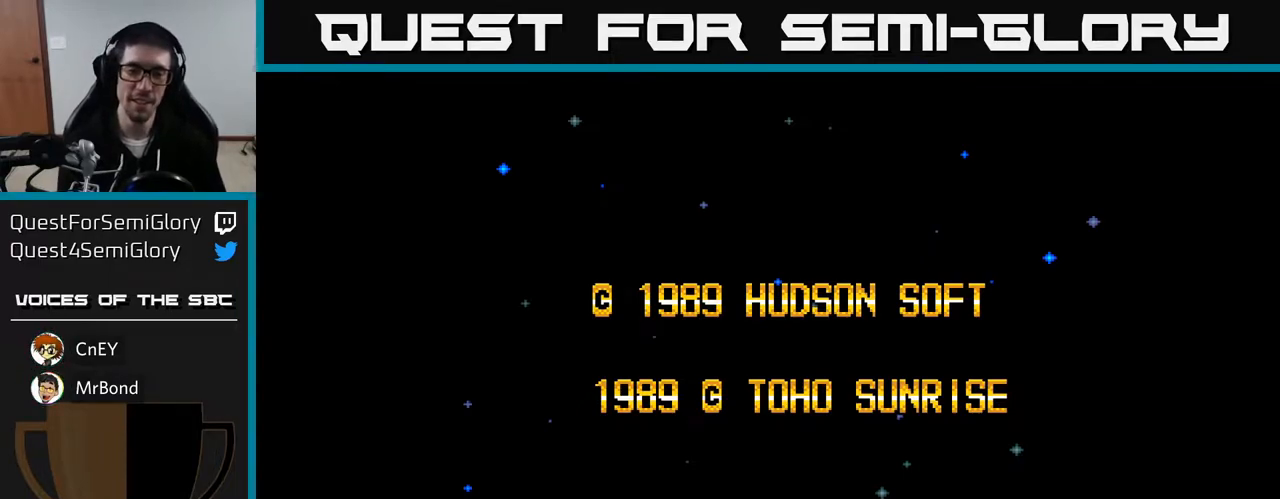
Gameplay with a controller (Xbox layout); each line is a JSON object with the inputs held at the frame after it. "events" lists button and stick changes between this image and that frame as [ms after this image, input, new state], when the widget could be followed in between. Not read: left_stick.
{"buttons": ["A"], "right_stick": "center", "events": [[383, "A", "down"]]}
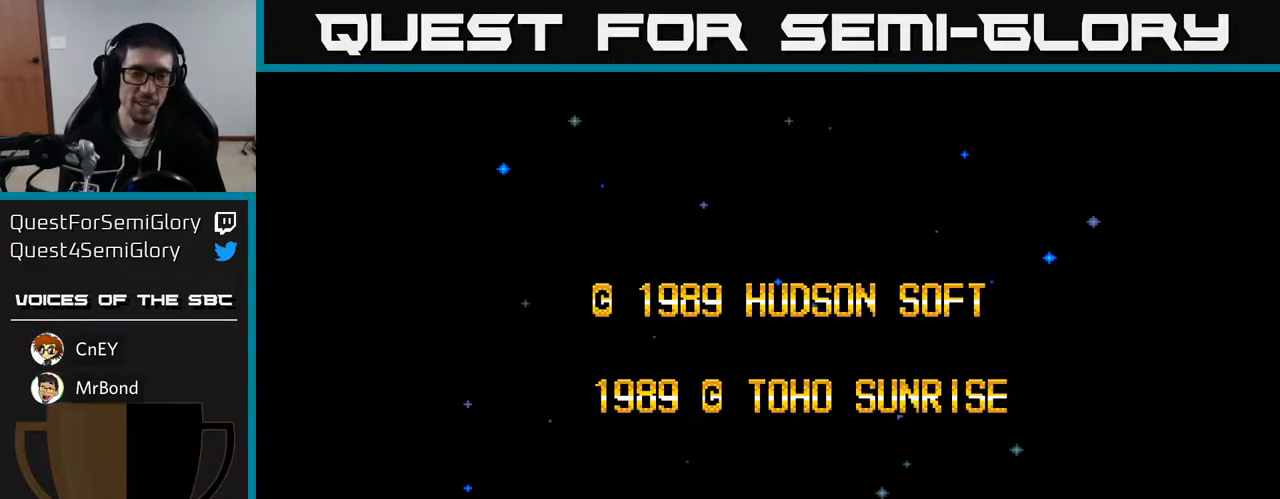
{"buttons": [], "right_stick": "center", "events": [[17, "A", "up"], [250, "START", "down"], [450, "START", "up"]]}
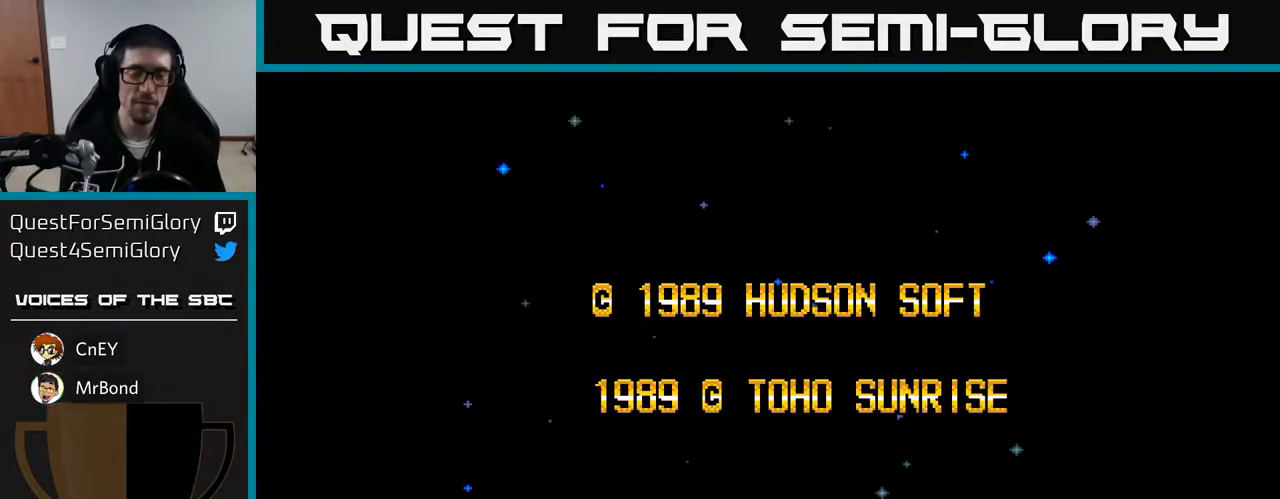
{"buttons": ["R2", "DPAD_UP"], "right_stick": "center", "events": [[150, "A", "down"], [217, "DPAD_LEFT", "down"], [317, "DPAD_LEFT", "up"], [350, "R2", "down"], [367, "DPAD_RIGHT", "down"], [433, "DPAD_RIGHT", "up"], [467, "A", "up"], [467, "DPAD_UP", "down"]]}
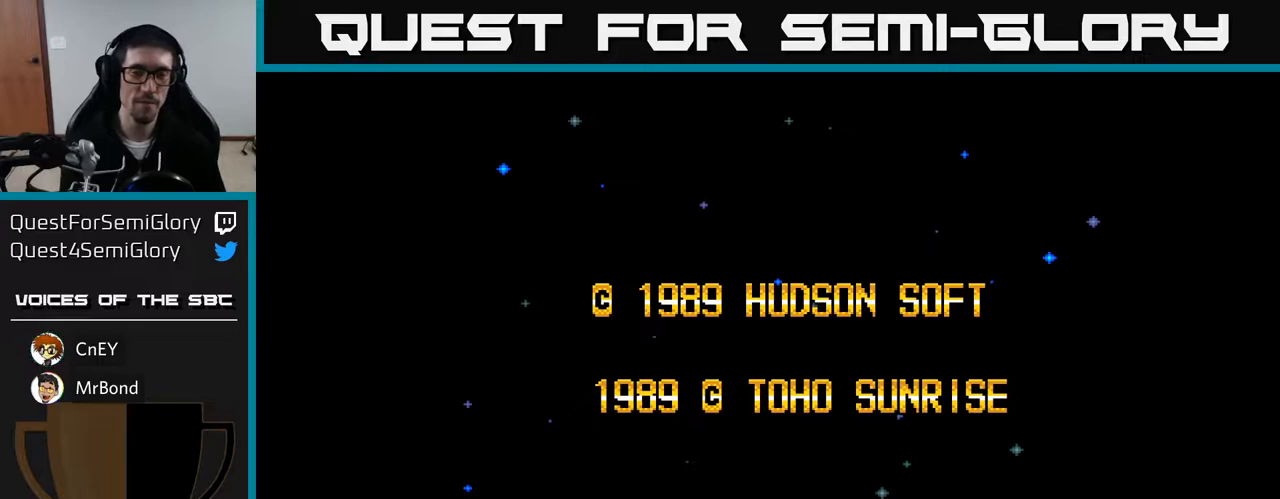
{"buttons": ["B"], "right_stick": "center"}
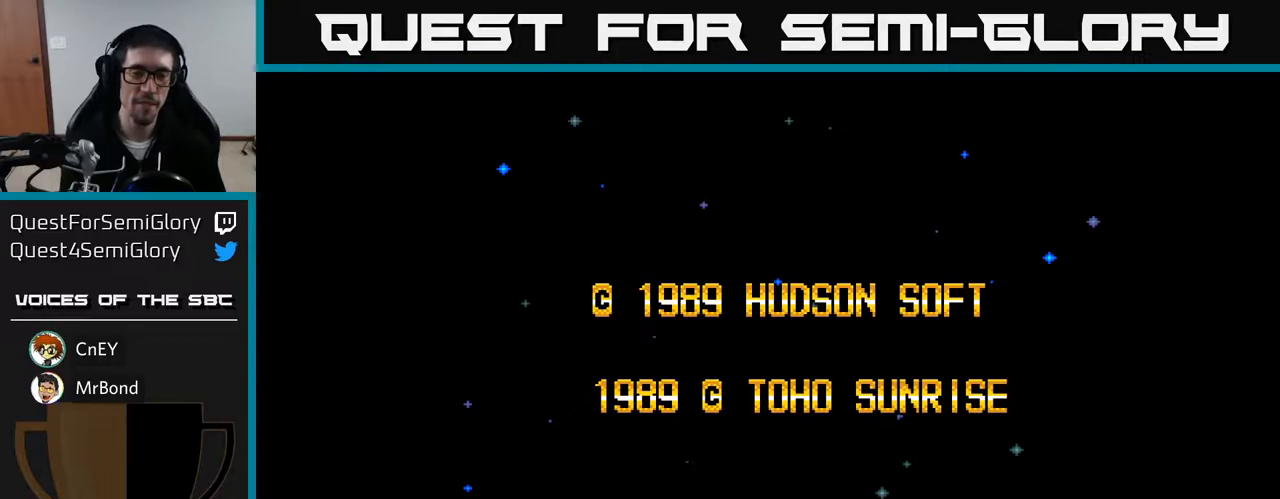
{"buttons": ["B", "Y"], "right_stick": "center", "events": [[17, "DPAD_RIGHT", "down"], [50, "B", "up"], [133, "DPAD_RIGHT", "up"], [200, "DPAD_LEFT", "down"], [233, "DPAD_UP", "down"], [283, "A", "down"], [300, "DPAD_UP", "up"], [317, "DPAD_LEFT", "up"], [333, "X", "down"], [367, "DPAD_RIGHT", "down"], [450, "X", "up"], [450, "Y", "down"], [467, "A", "up"], [483, "B", "down"], [483, "DPAD_RIGHT", "up"]]}
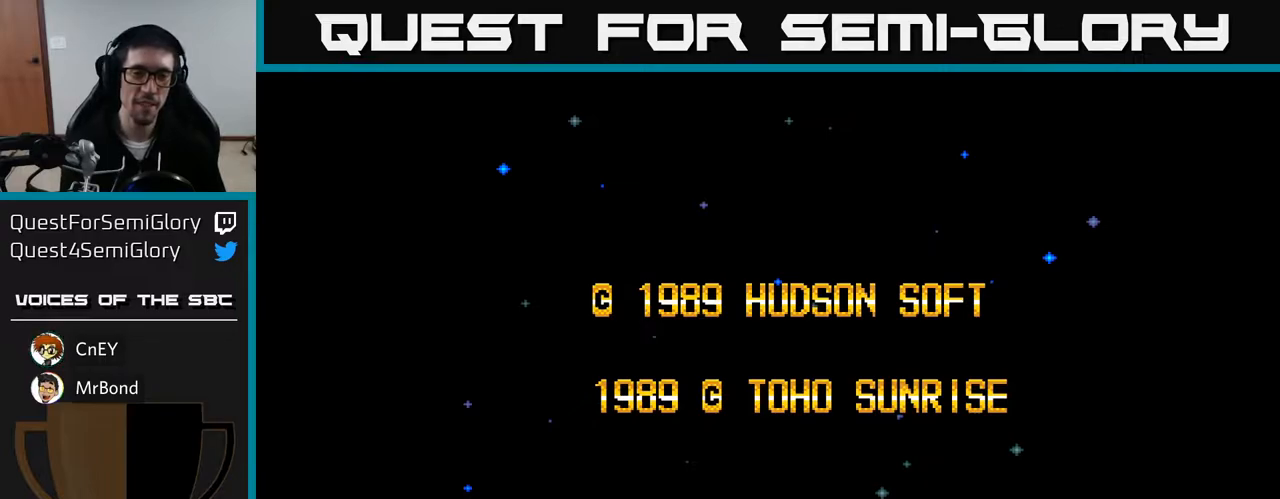
{"buttons": [], "right_stick": "center", "events": [[150, "Y", "up"], [183, "B", "up"]]}
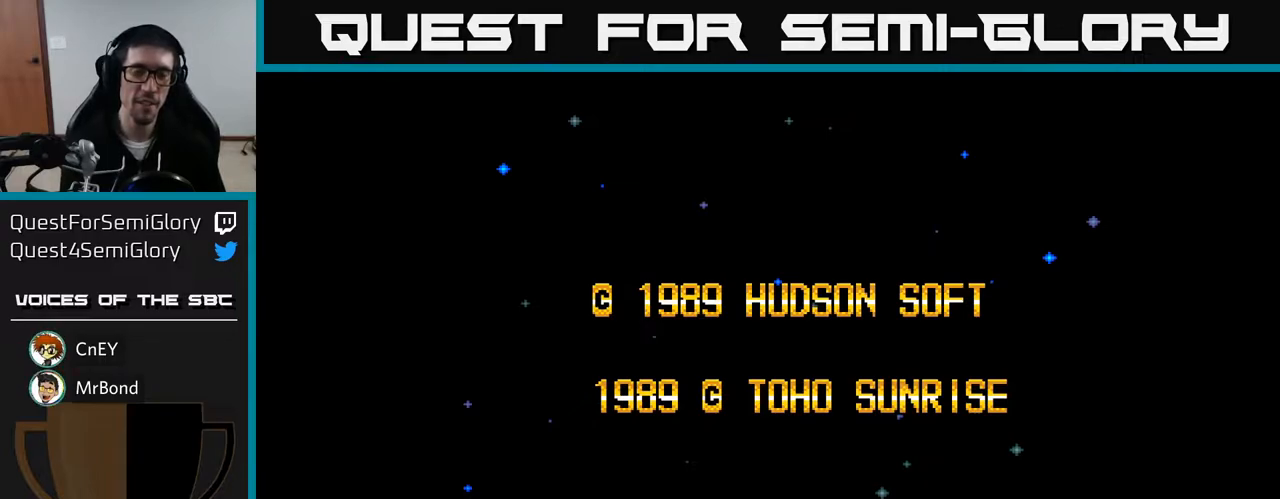
{"buttons": ["A"], "right_stick": "center", "events": [[250, "A", "down"]]}
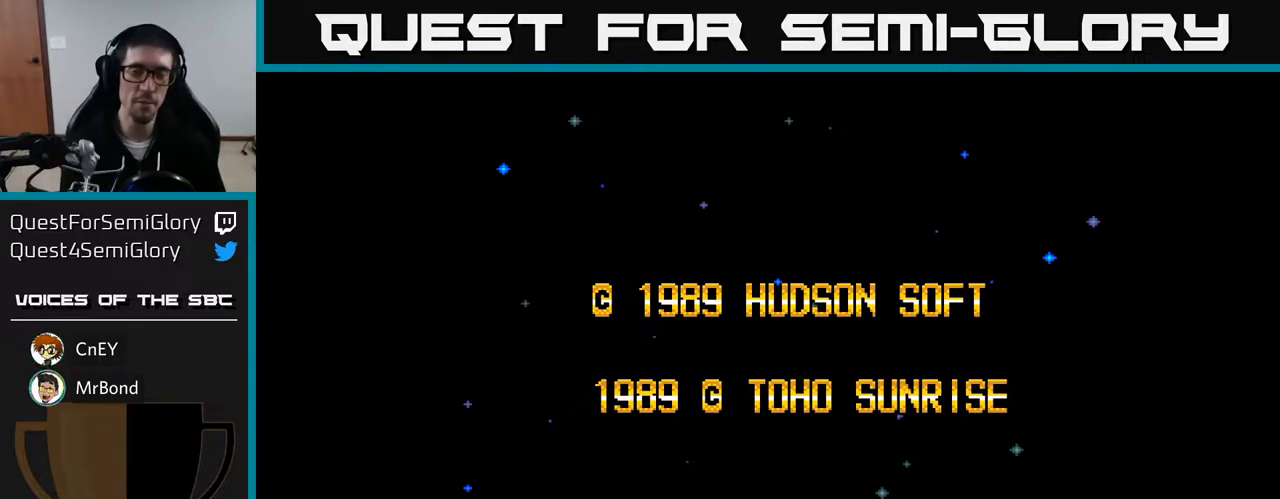
{"buttons": ["DPAD_DOWN", "START"], "right_stick": "center"}
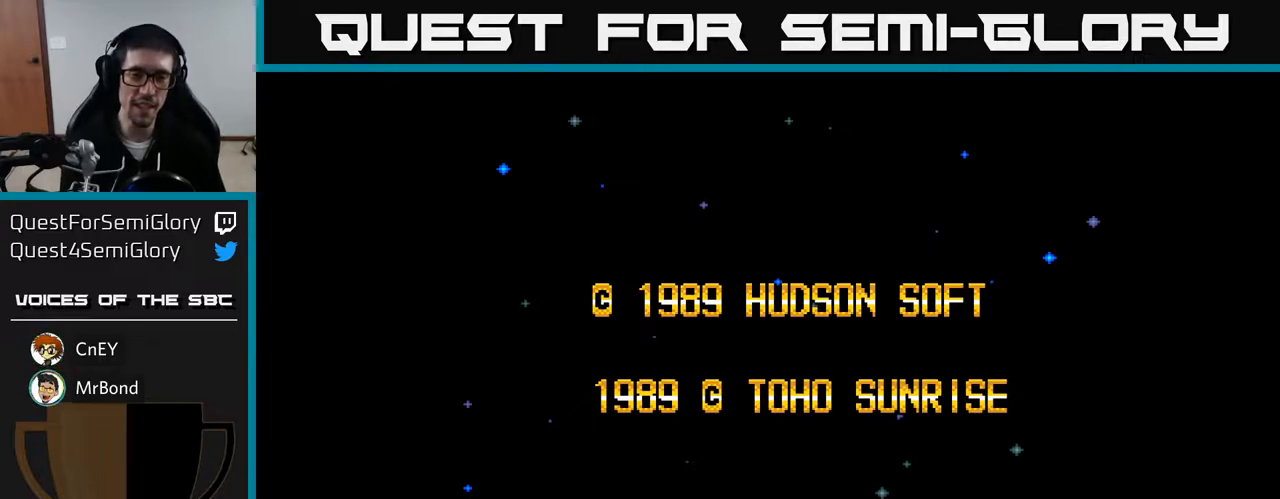
{"buttons": [], "right_stick": "center", "events": [[167, "DPAD_DOWN", "up"], [250, "START", "up"]]}
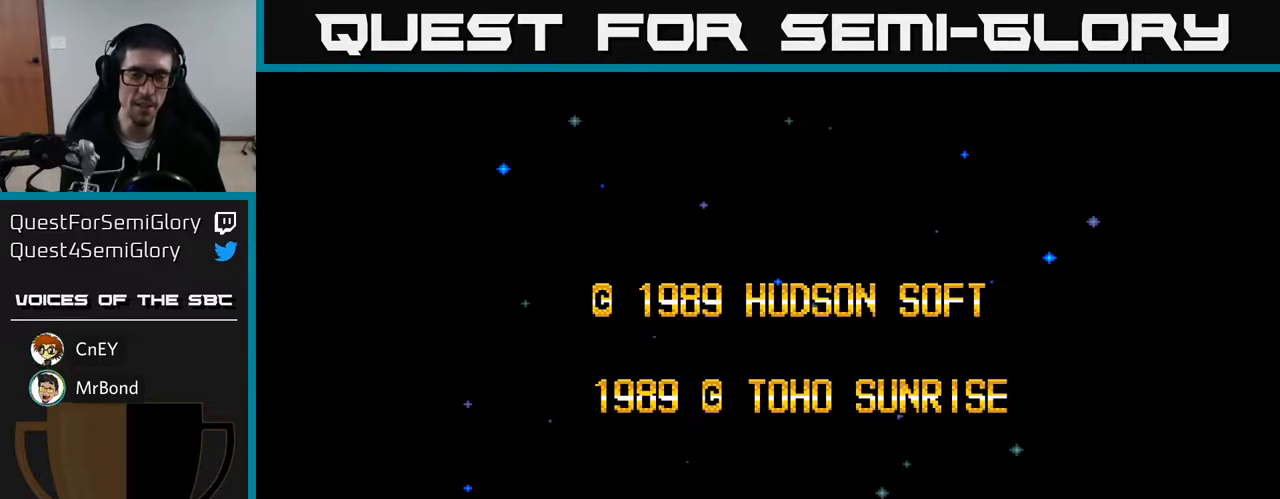
{"buttons": [], "right_stick": "center", "events": []}
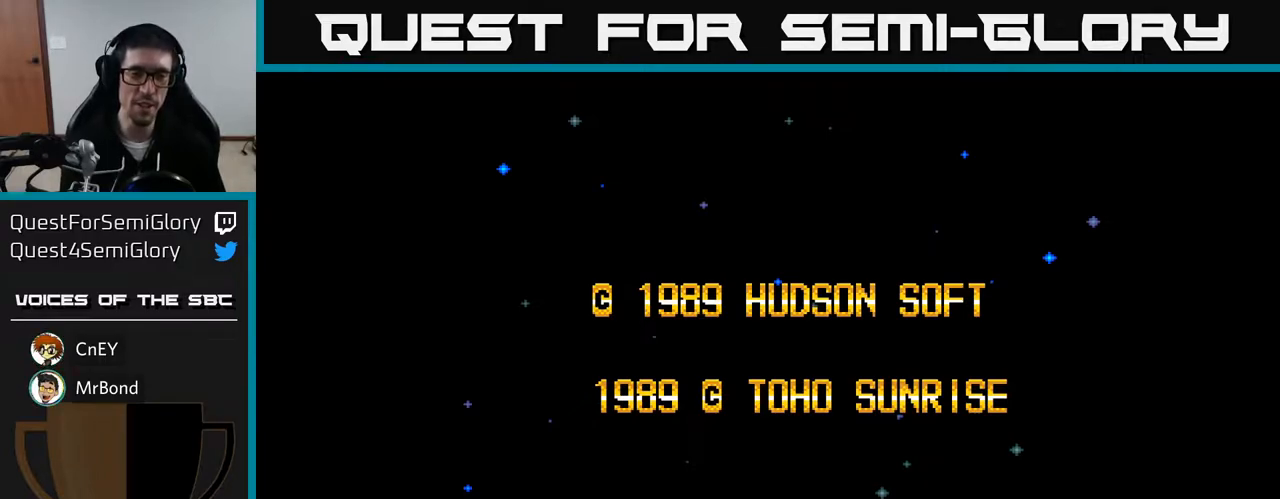
{"buttons": [], "right_stick": "center", "events": []}
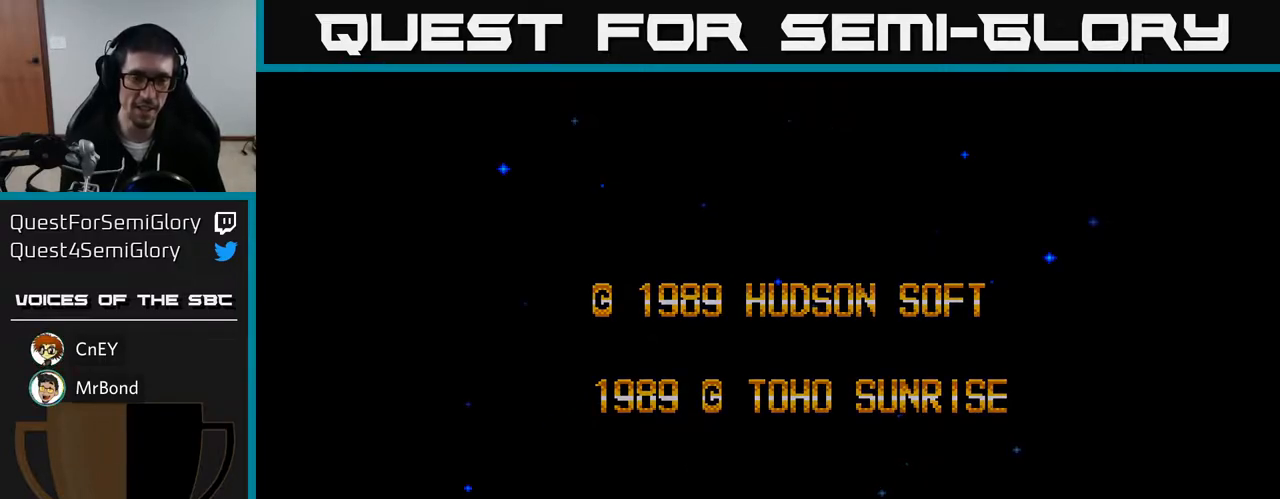
{"buttons": [], "right_stick": "center", "events": [[150, "DPAD_RIGHT", "down"], [317, "DPAD_RIGHT", "up"]]}
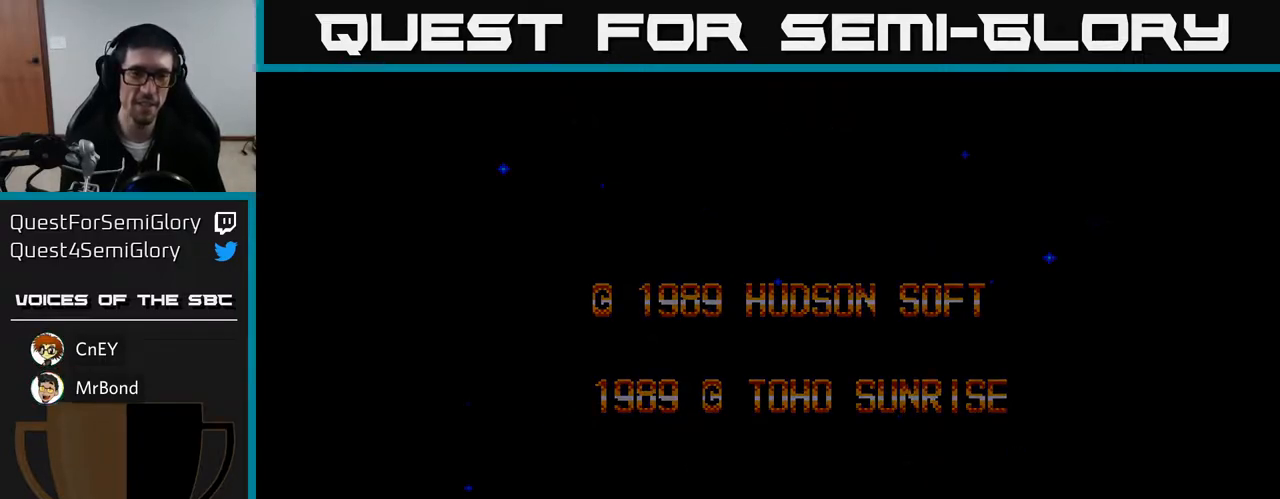
{"buttons": [], "right_stick": "center", "events": []}
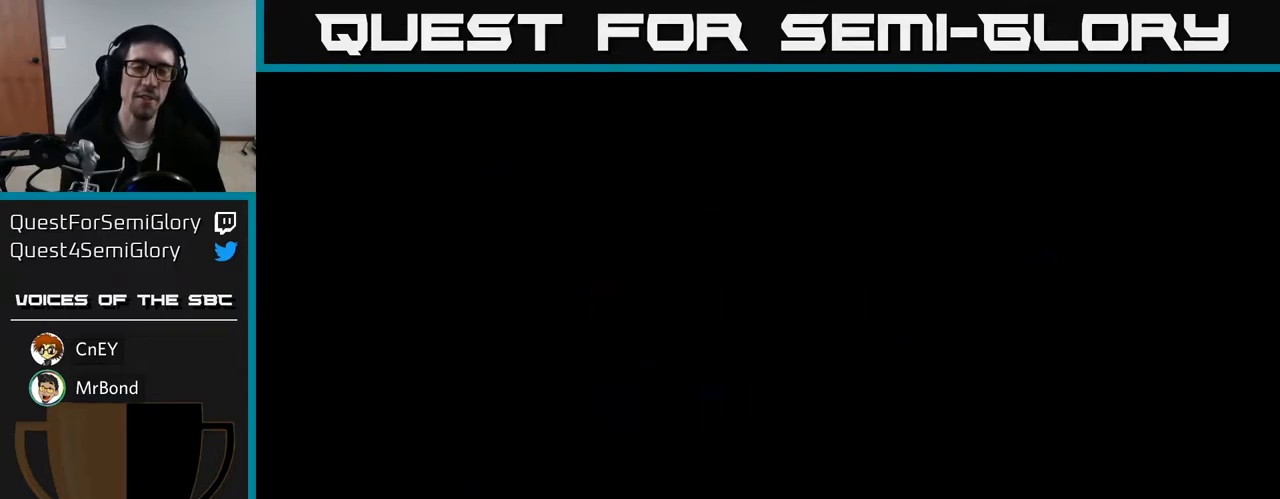
{"buttons": [], "right_stick": "center", "events": []}
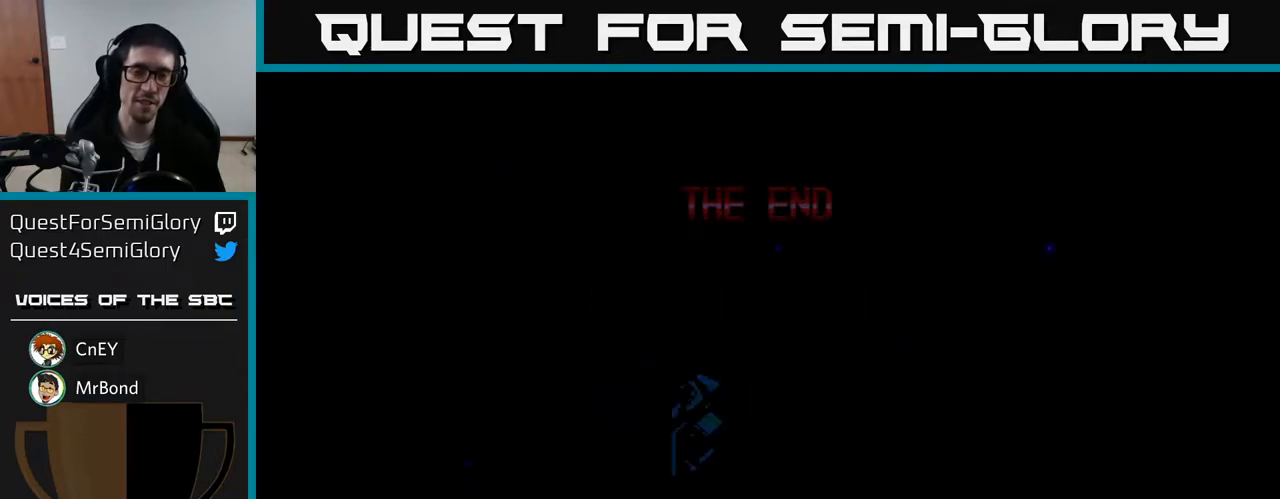
{"buttons": [], "right_stick": "center", "events": []}
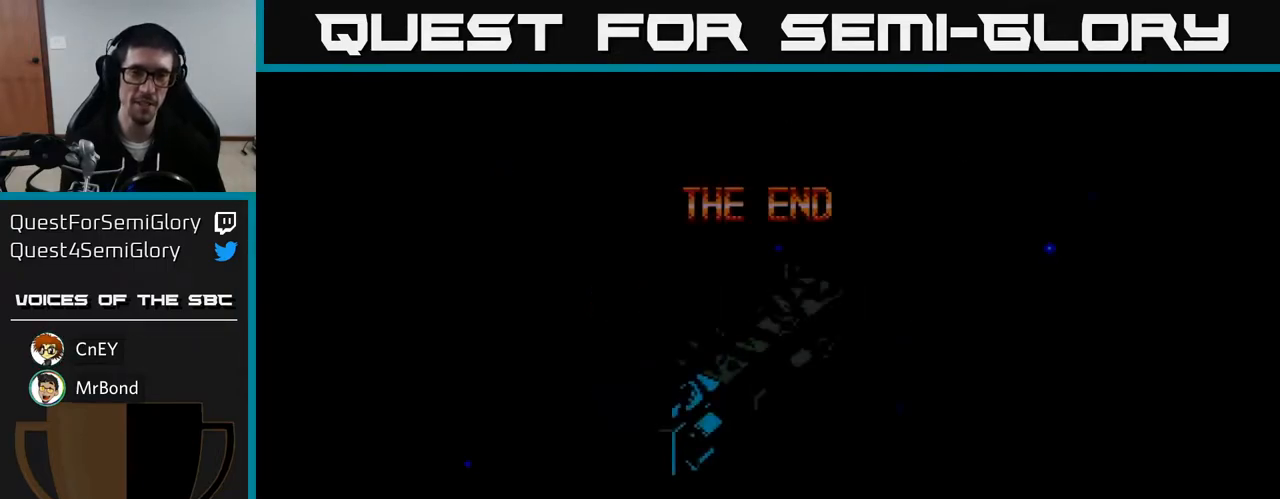
{"buttons": [], "right_stick": "center", "events": []}
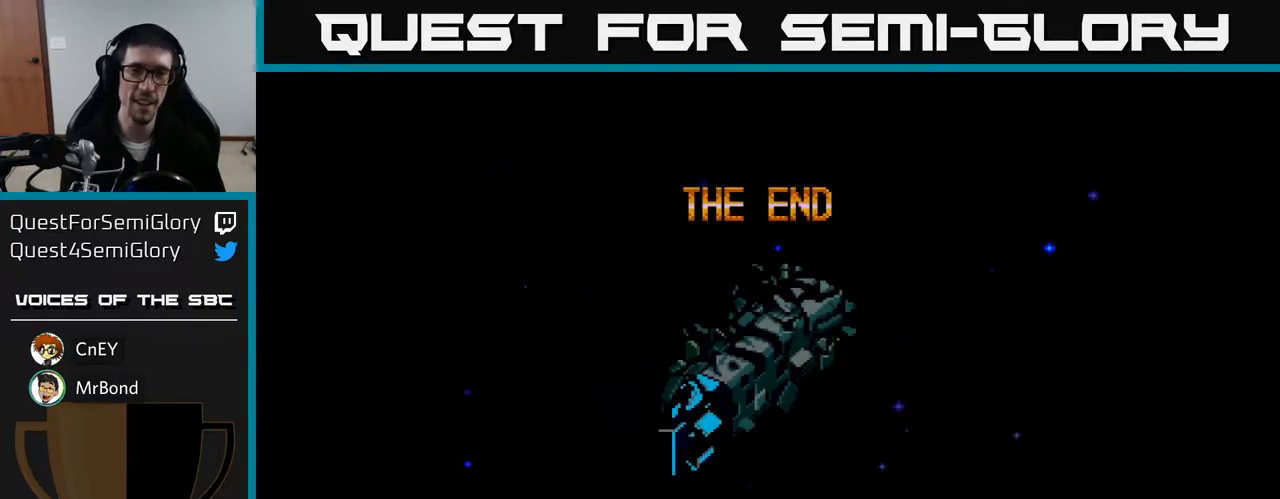
{"buttons": [], "right_stick": "center", "events": []}
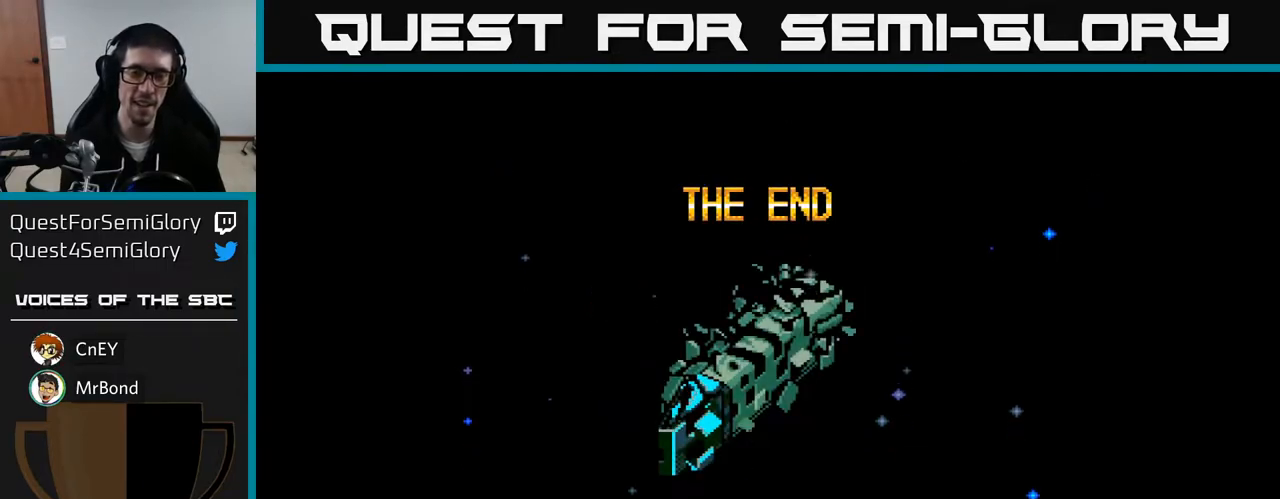
{"buttons": [], "right_stick": "center", "events": []}
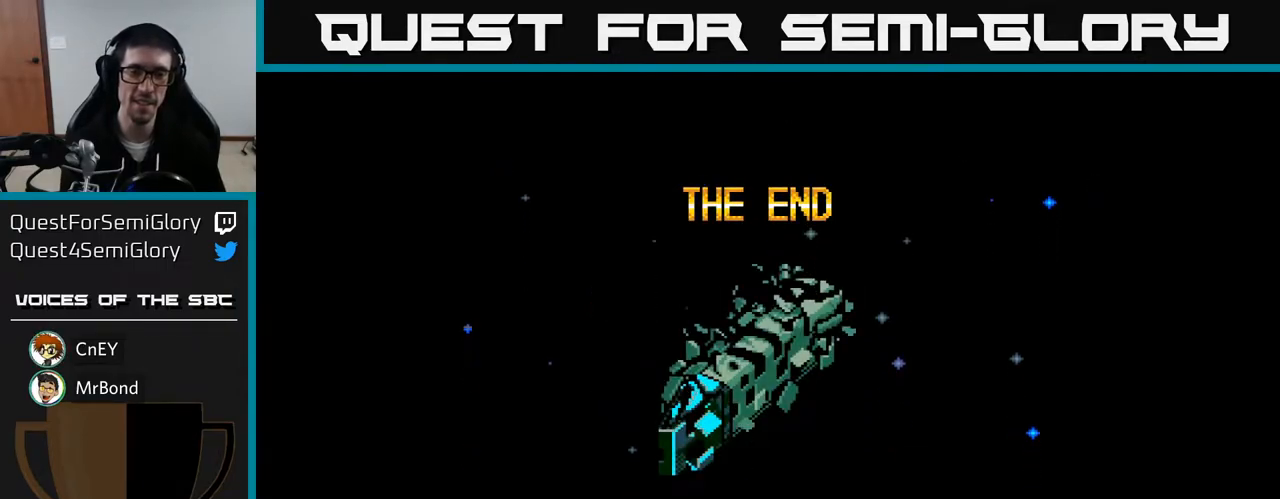
{"buttons": [], "right_stick": "center", "events": [[200, "A", "down"], [450, "A", "up"]]}
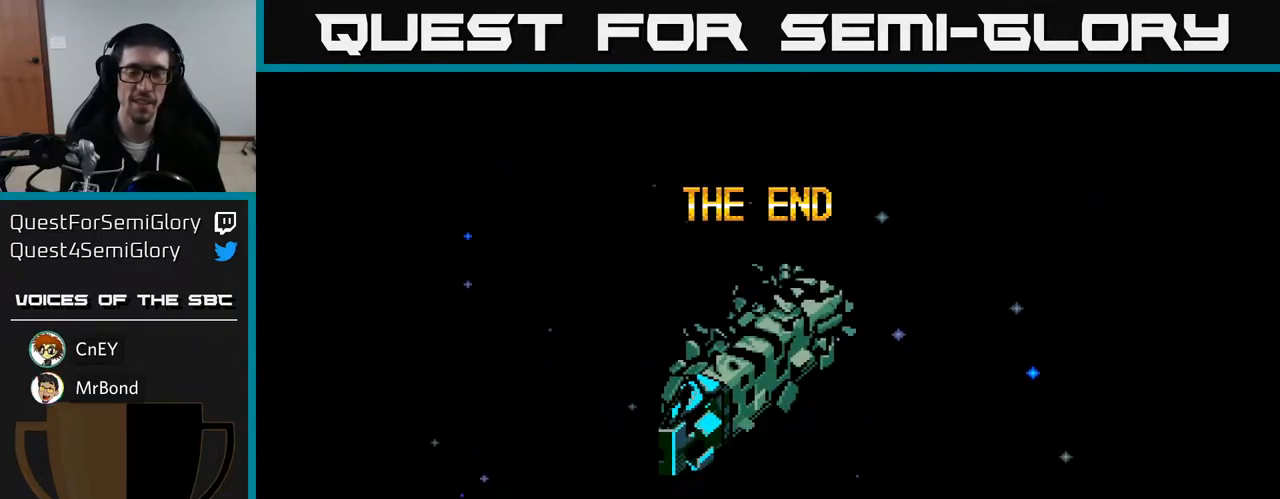
{"buttons": ["START"], "right_stick": "center", "events": [[333, "START", "down"]]}
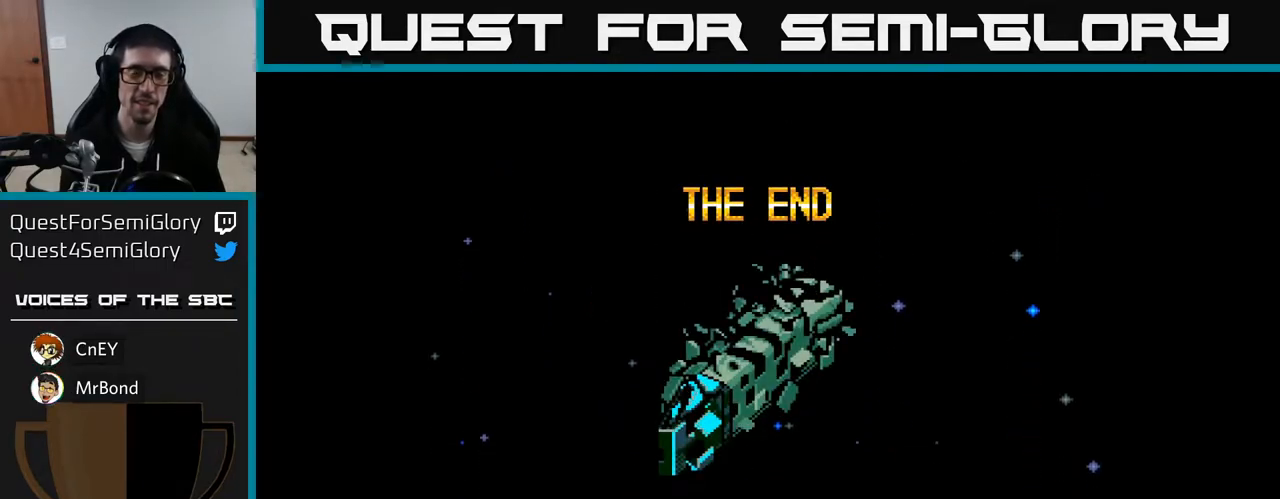
{"buttons": ["A"], "right_stick": "center", "events": [[50, "START", "up"], [350, "A", "down"]]}
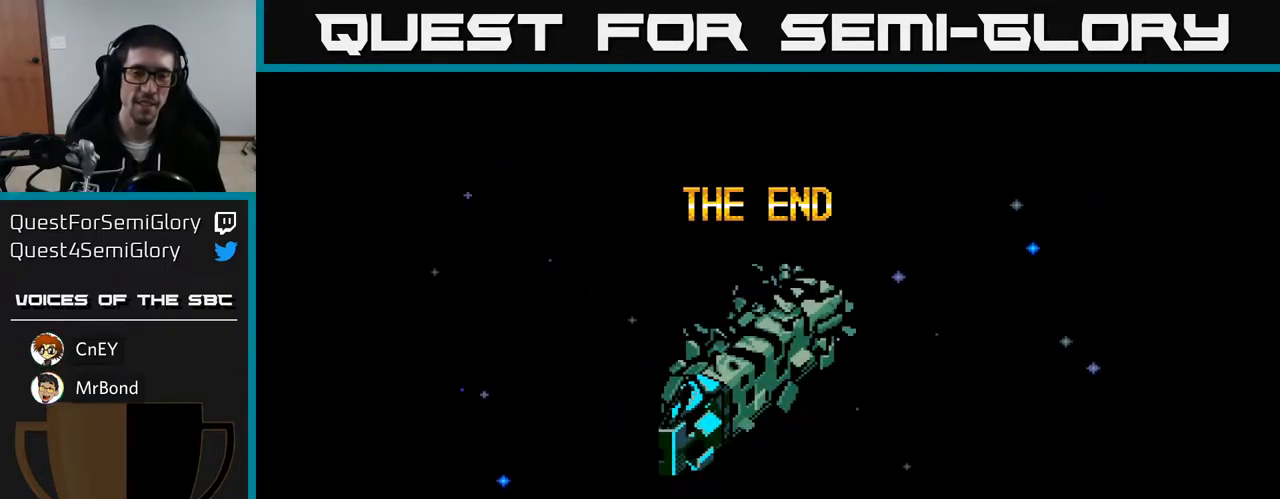
{"buttons": [], "right_stick": "center", "events": [[133, "A", "up"], [300, "B", "down"], [467, "B", "up"]]}
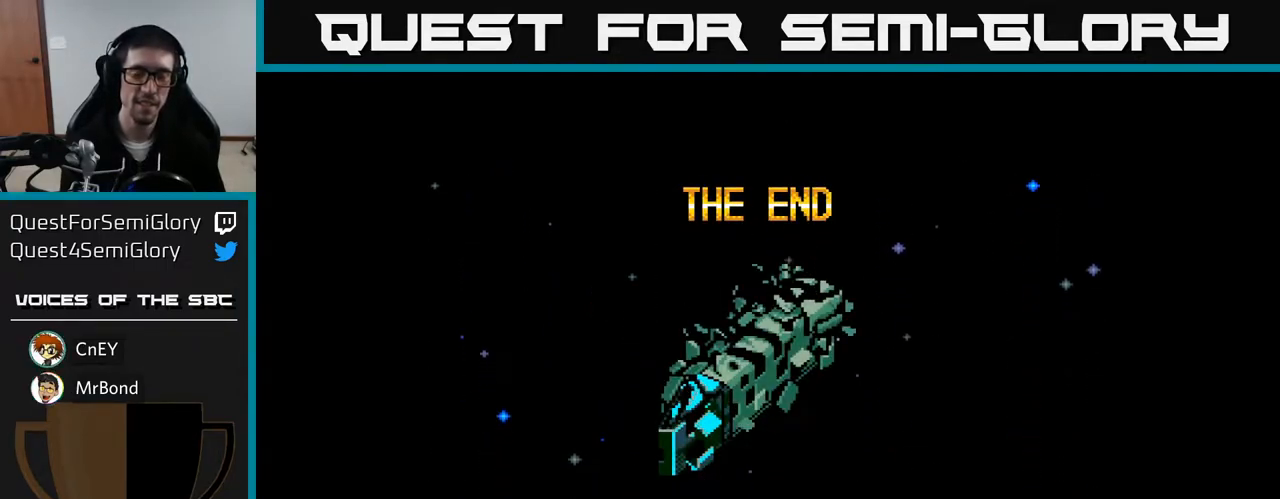
{"buttons": [], "right_stick": "center", "events": []}
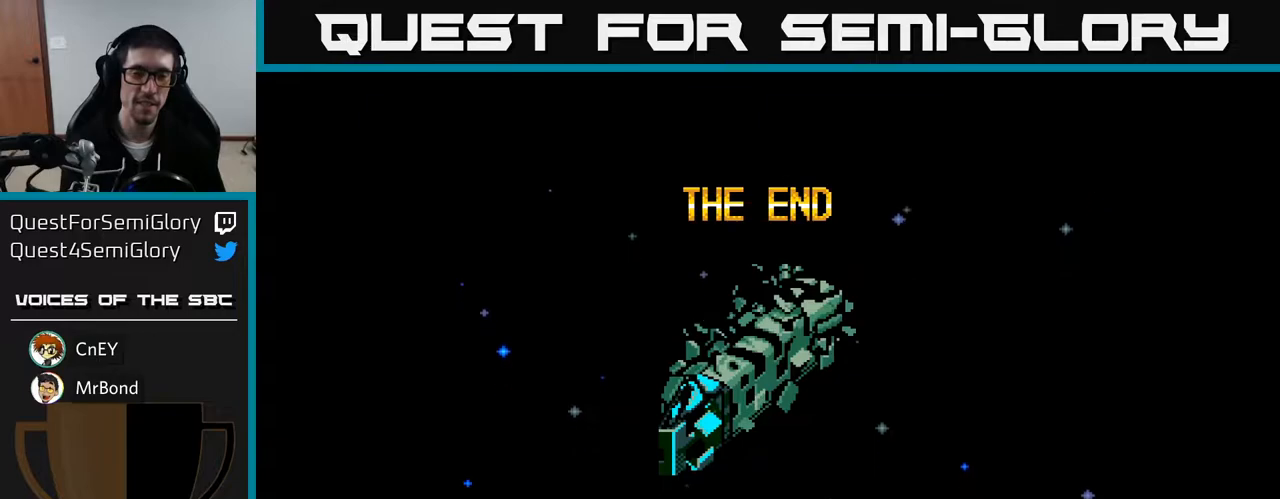
{"buttons": ["B"], "right_stick": "center", "events": [[467, "B", "down"]]}
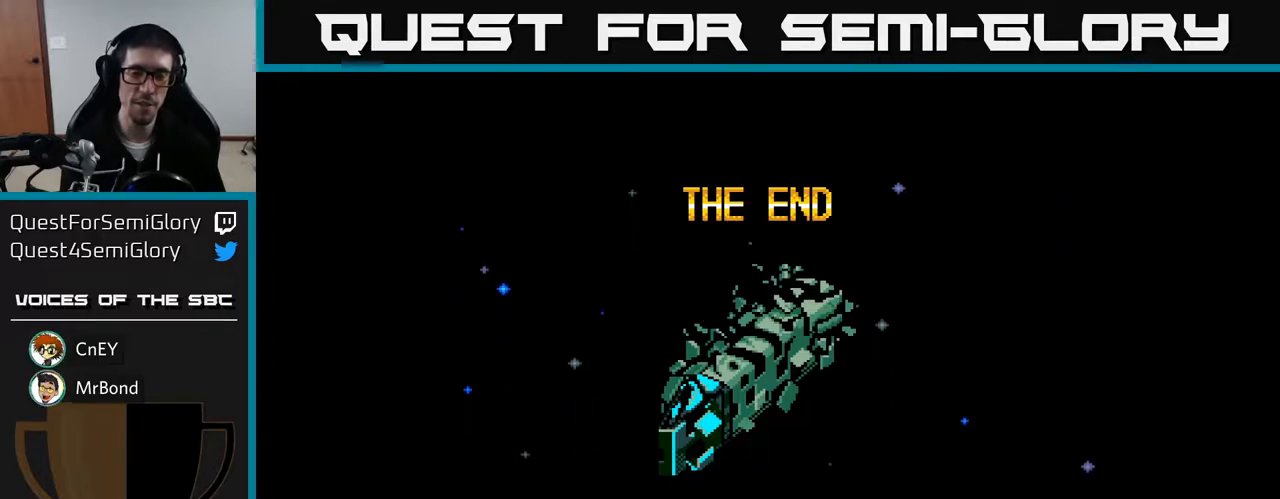
{"buttons": [], "right_stick": "center", "events": [[350, "B", "up"]]}
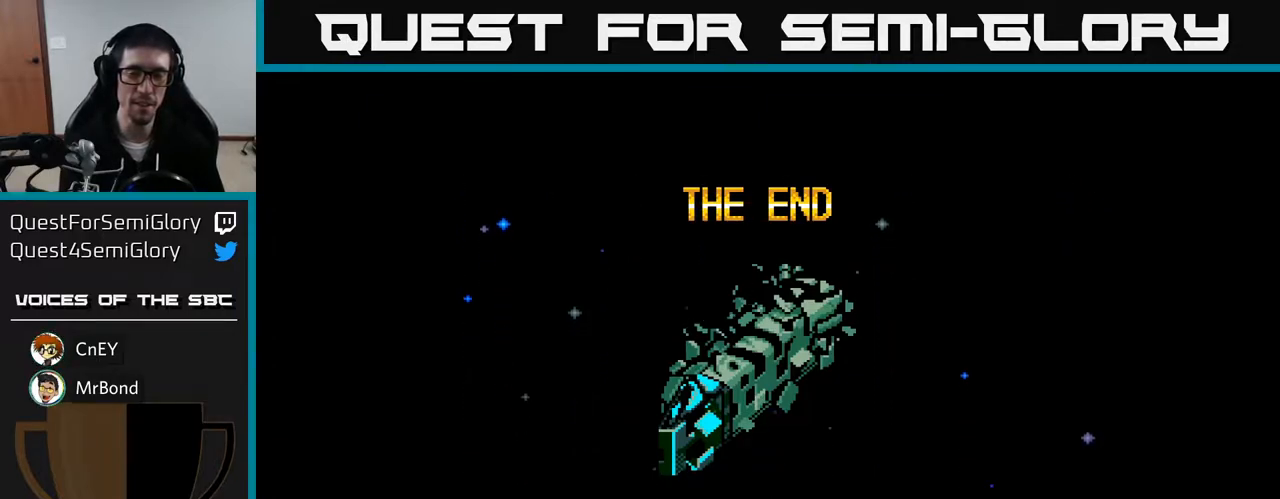
{"buttons": ["B"], "right_stick": "center", "events": [[100, "A", "down"], [283, "A", "up"], [300, "B", "down"]]}
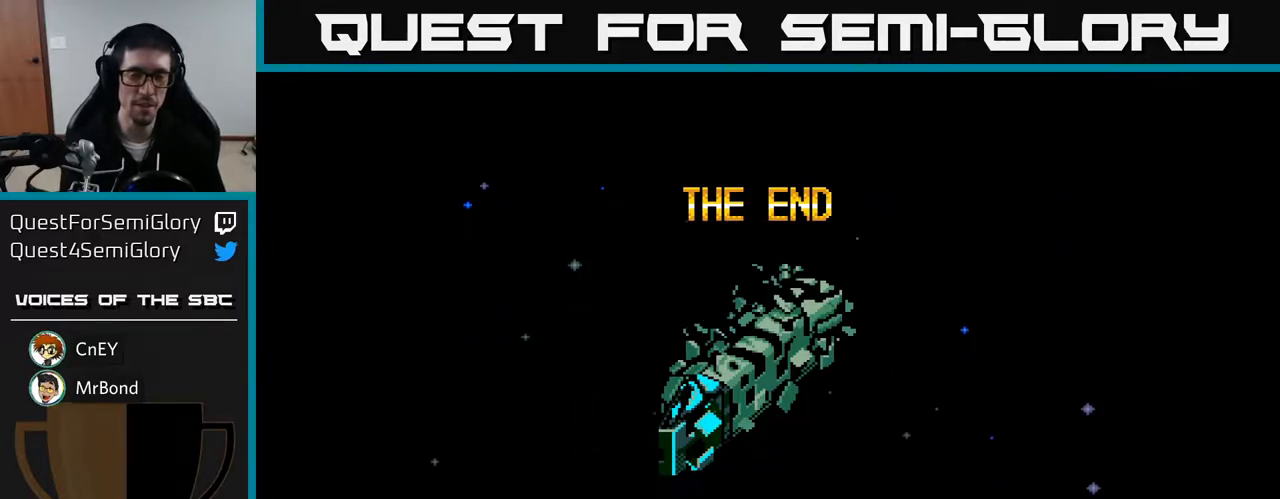
{"buttons": ["X"], "right_stick": "center", "events": [[150, "B", "up"], [250, "A", "down"], [367, "X", "down"], [417, "A", "up"]]}
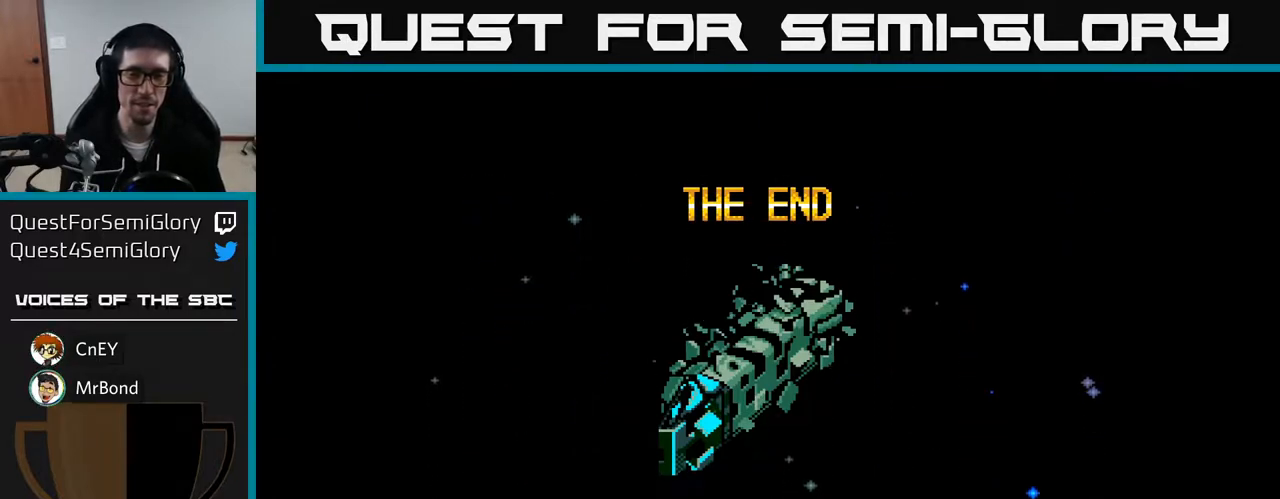
{"buttons": ["DPAD_DOWN", "START"], "right_stick": "center", "events": [[33, "A", "down"], [67, "X", "up"], [217, "A", "up"], [317, "DPAD_RIGHT", "down"], [367, "START", "down"], [467, "DPAD_DOWN", "down"], [500, "DPAD_RIGHT", "up"]]}
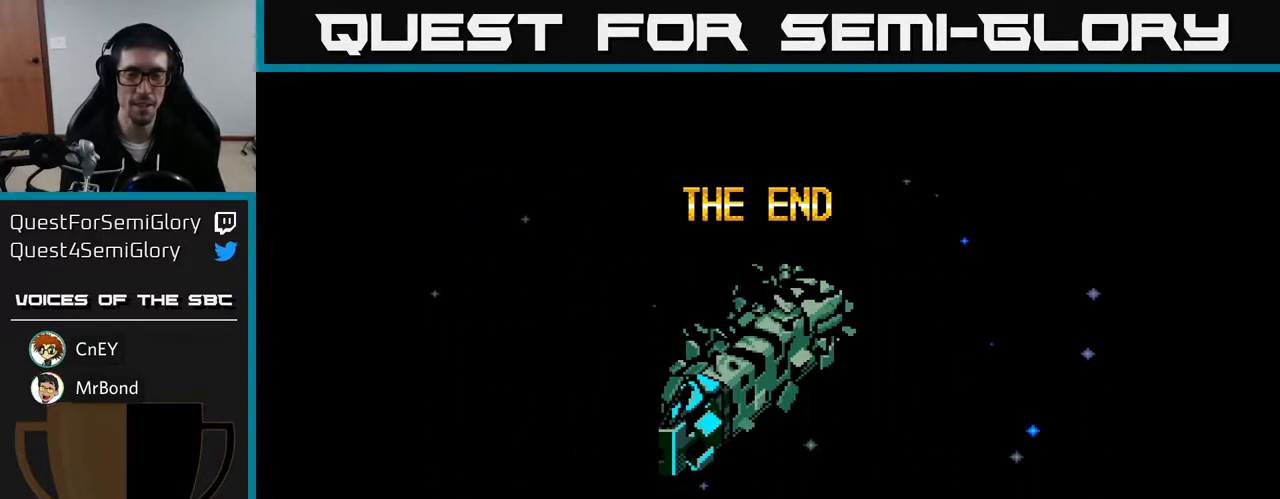
{"buttons": [], "right_stick": "center", "events": [[33, "START", "up"], [50, "DPAD_DOWN", "up"], [167, "START", "down"], [283, "START", "up"], [383, "START", "down"], [483, "START", "up"]]}
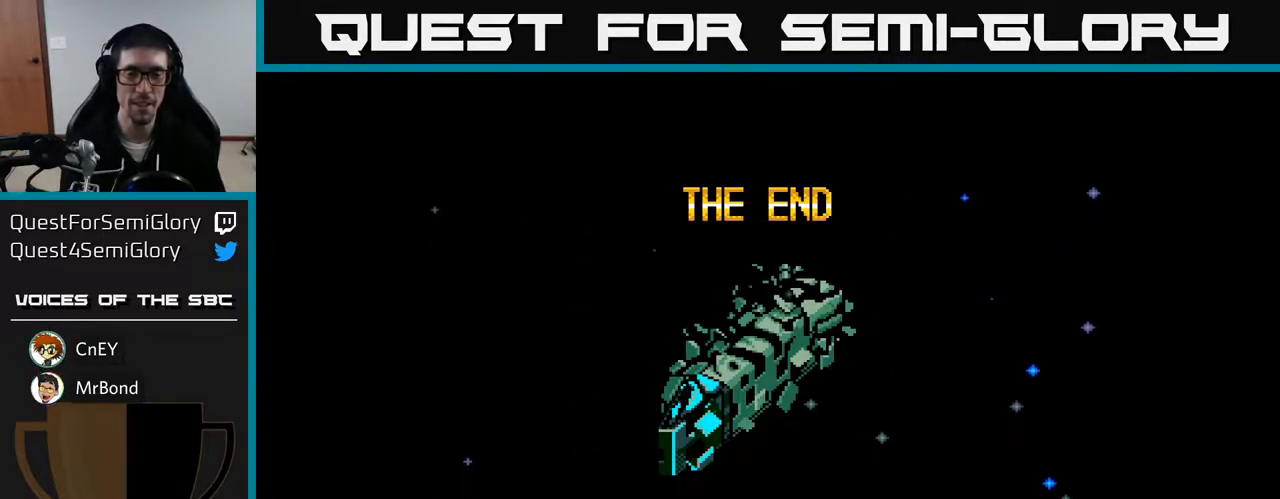
{"buttons": ["START"], "right_stick": "center", "events": [[83, "START", "down"], [217, "START", "up"], [300, "START", "down"], [417, "START", "up"], [500, "START", "down"]]}